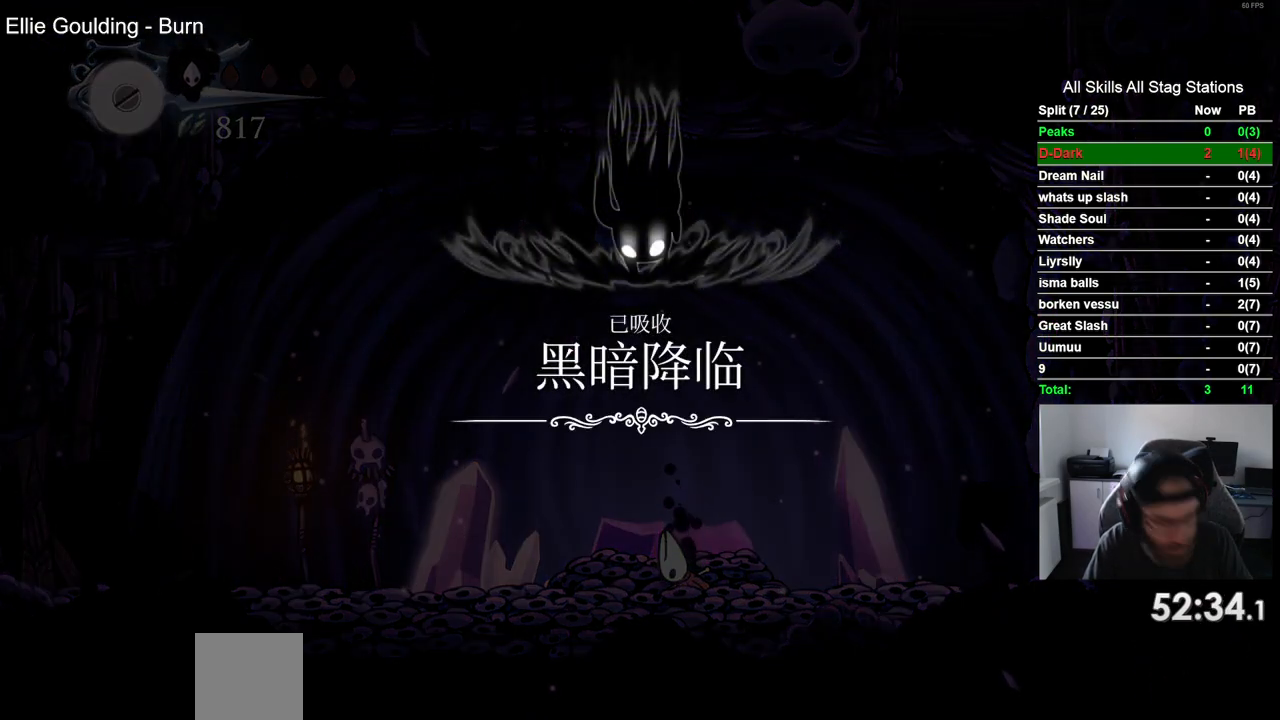
Gameplay with a controller (PlayStation layout); each line is a JSON object with the inputs held at the frame after it. "events" lists button and stick changes between this image and that frame as [ms after this image, input, new state], when the widget could be followed in between.
{"buttons": [], "left_stick": "center", "right_stick": "center", "events": [[283, "CROSS", "down"], [483, "CROSS", "up"]]}
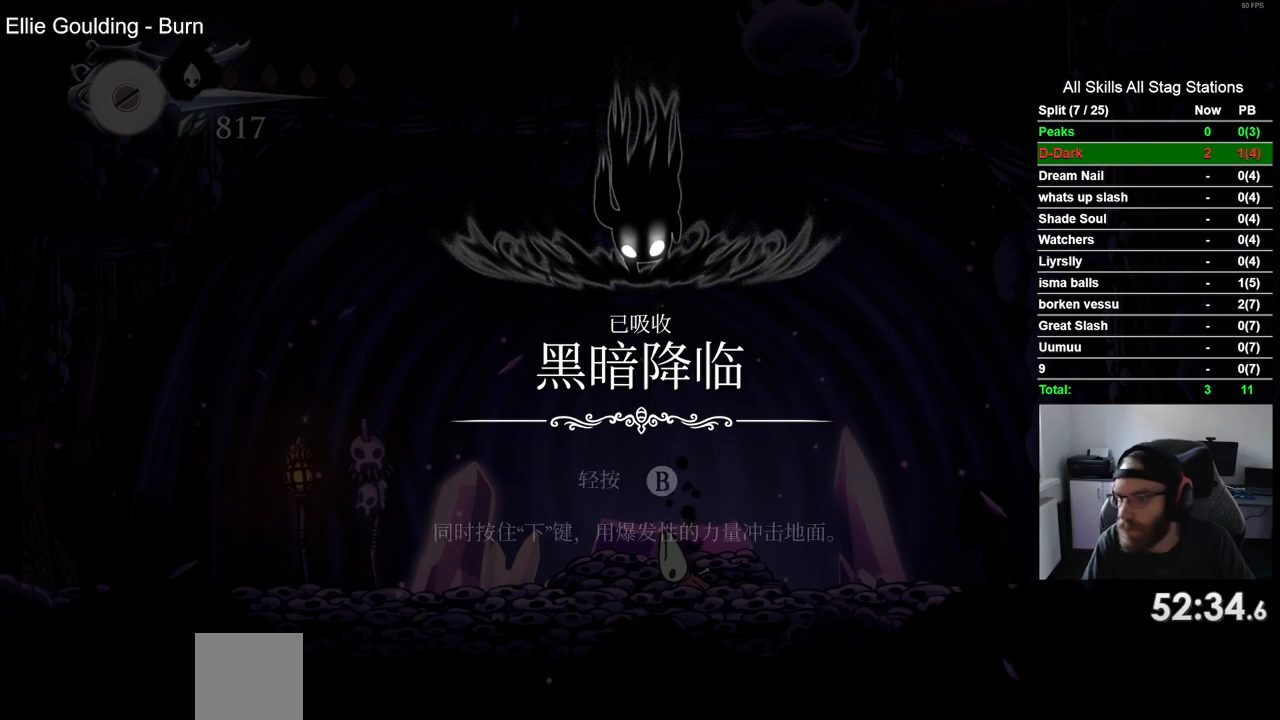
{"buttons": [], "left_stick": "center", "right_stick": "center", "events": [[17, "CROSS", "down"], [133, "CROSS", "up"], [200, "CROSS", "down"], [300, "CROSS", "up"], [417, "CROSS", "down"], [483, "CROSS", "up"]]}
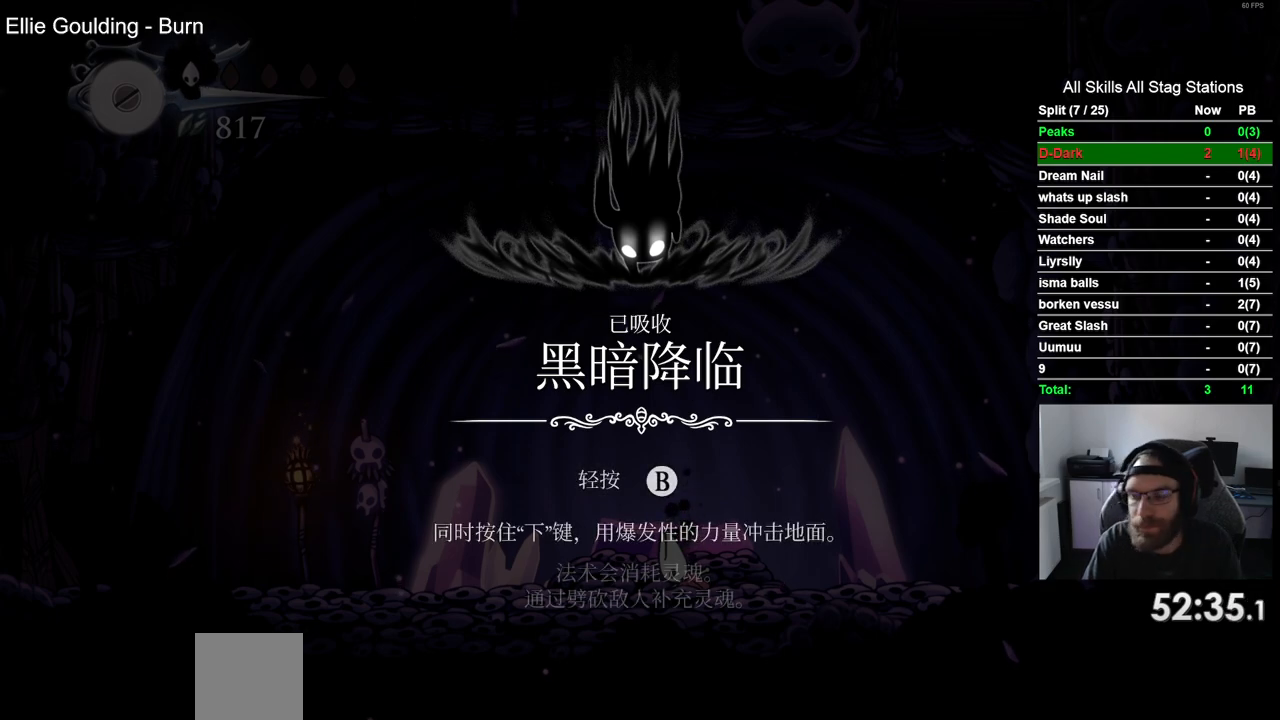
{"buttons": ["CROSS"], "left_stick": "center", "right_stick": "center", "events": [[67, "CROSS", "down"], [167, "CROSS", "up"], [267, "CROSS", "down"], [367, "CROSS", "up"], [417, "CROSS", "down"]]}
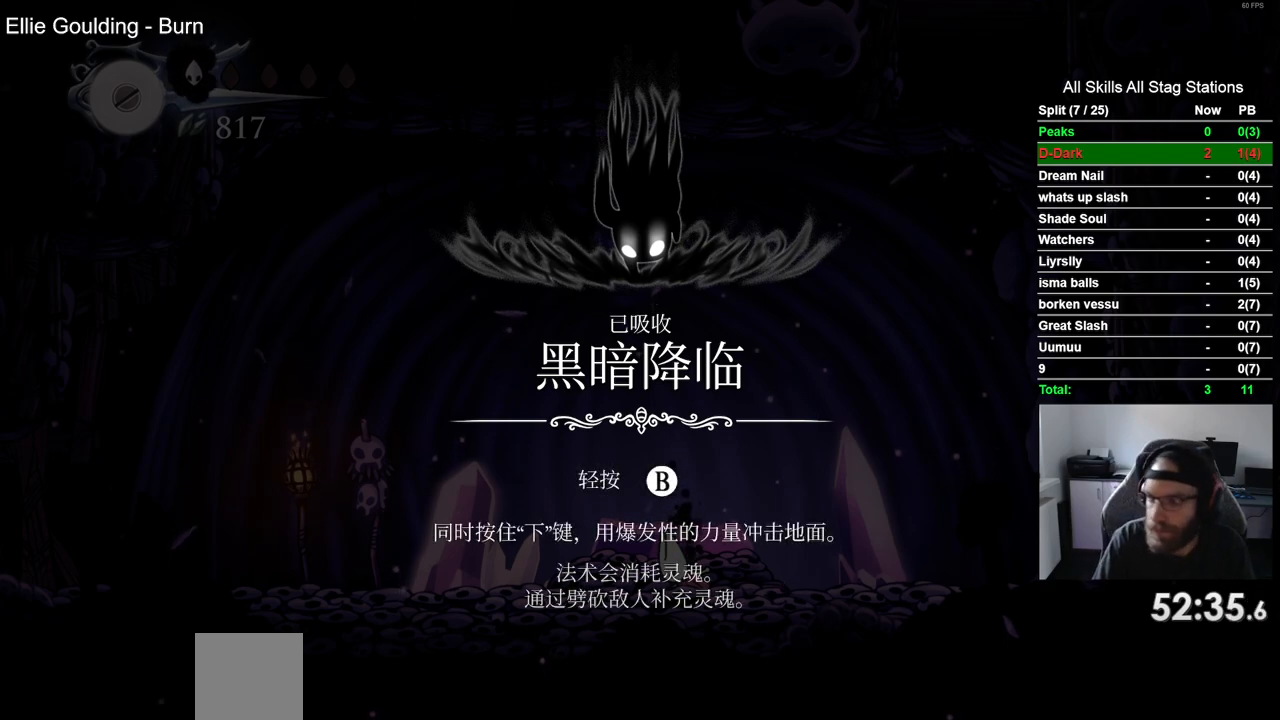
{"buttons": [], "left_stick": "center", "right_stick": "center", "events": [[33, "CROSS", "up"]]}
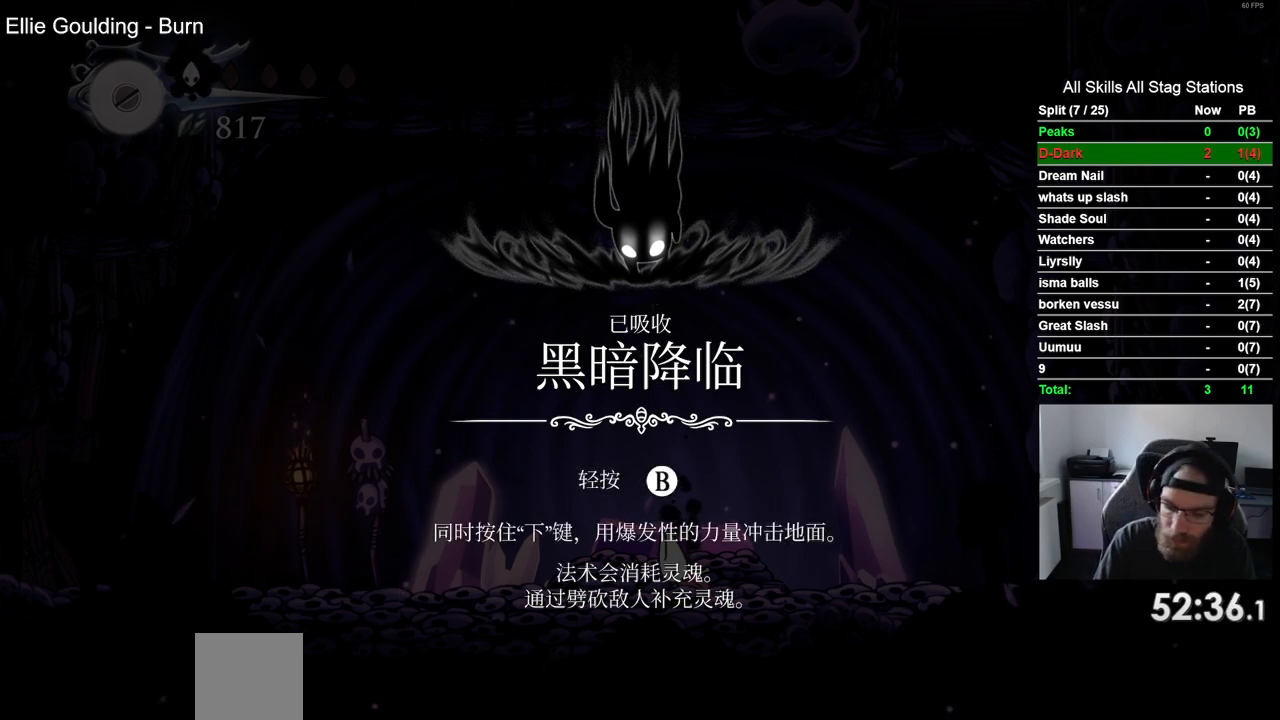
{"buttons": [], "left_stick": "center", "right_stick": "center", "events": []}
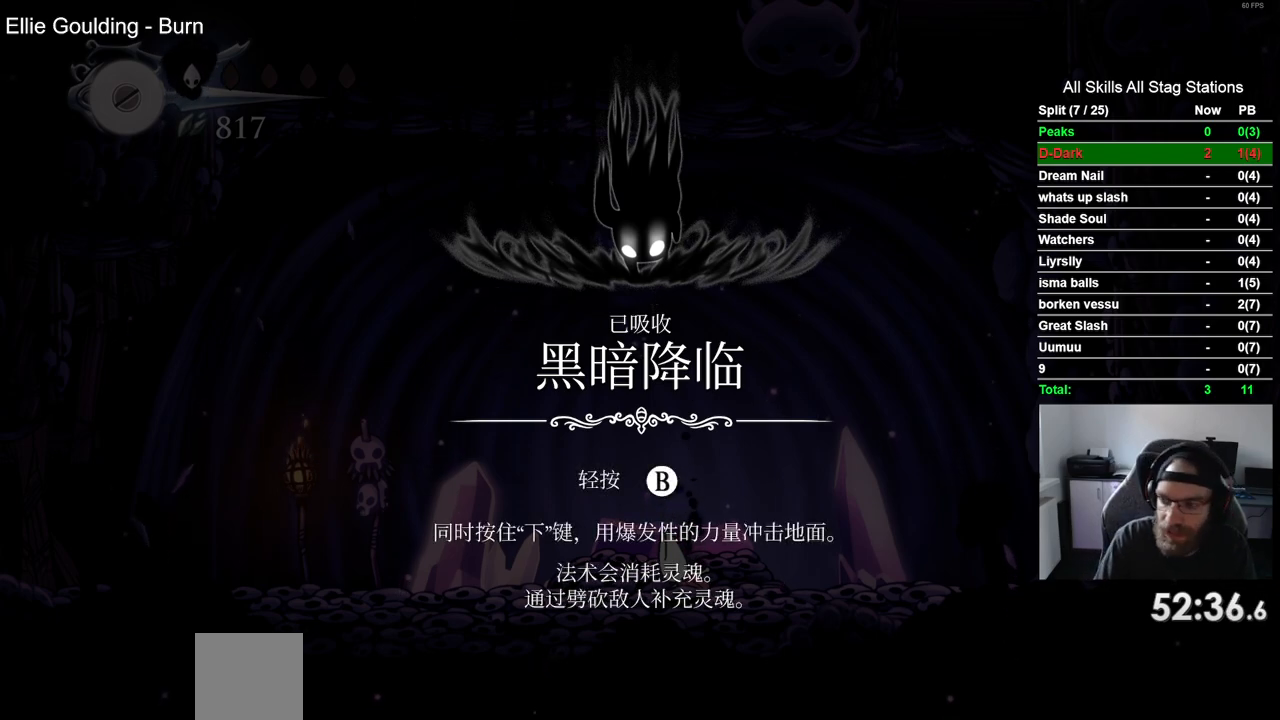
{"buttons": [], "left_stick": "center", "right_stick": "center", "events": [[83, "CROSS", "down"], [217, "CROSS", "up"], [333, "CROSS", "down"], [450, "CROSS", "up"]]}
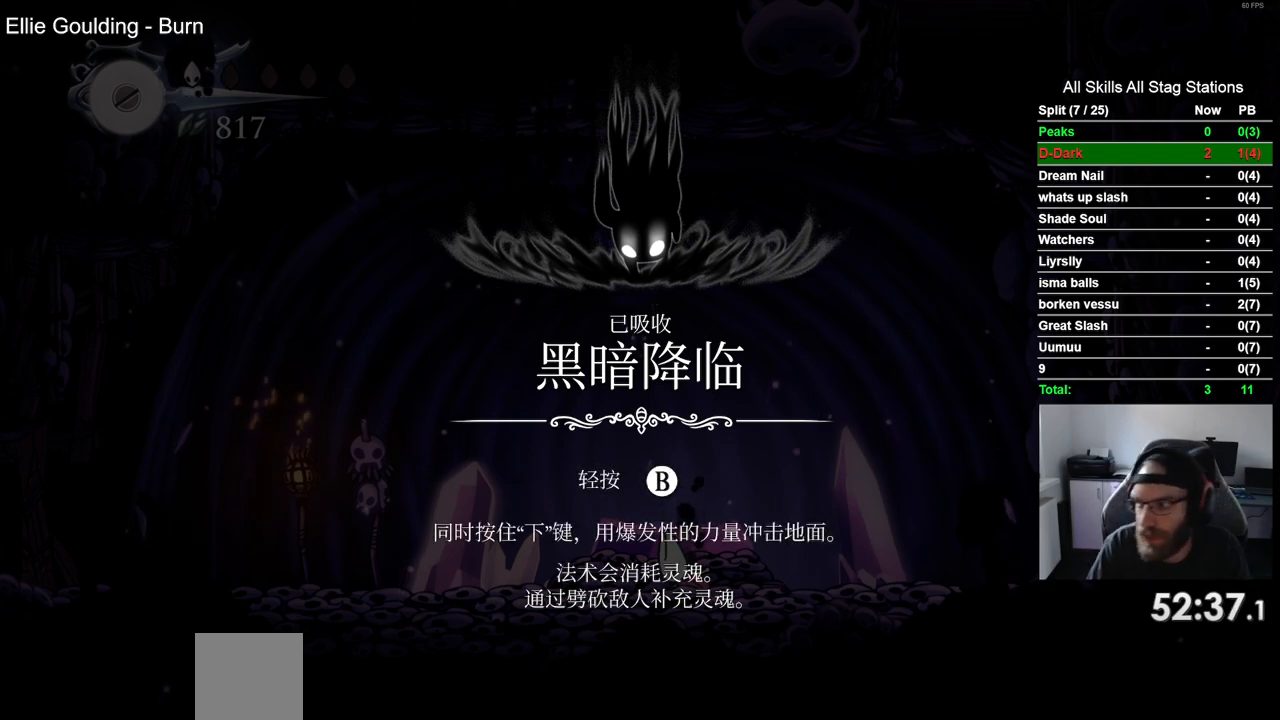
{"buttons": ["CROSS", "DPAD_LEFT"], "left_stick": "center", "right_stick": "center", "events": [[50, "CROSS", "down"], [50, "DPAD_LEFT", "down"], [167, "CROSS", "up"], [267, "CROSS", "down"], [367, "CROSS", "up"], [467, "CROSS", "down"]]}
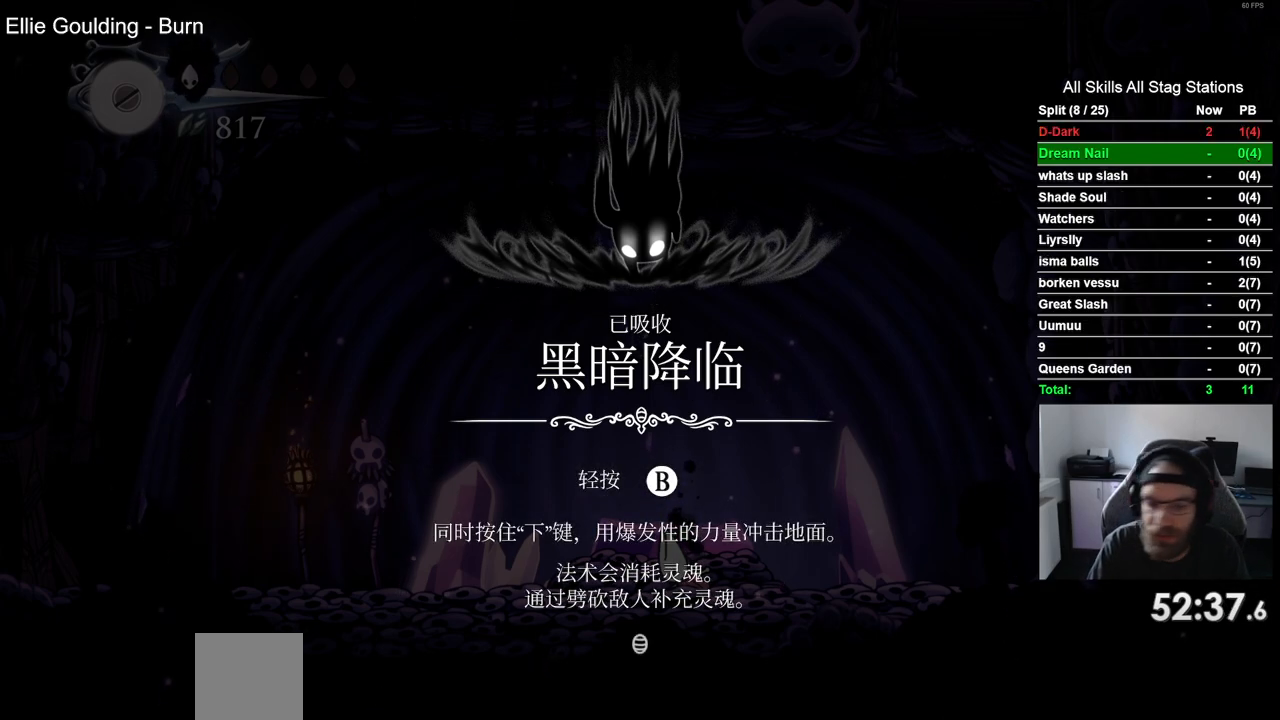
{"buttons": ["DPAD_LEFT"], "left_stick": "center", "right_stick": "center", "events": [[83, "CROSS", "up"], [167, "CROSS", "down"], [283, "CROSS", "up"], [367, "CROSS", "down"], [467, "CROSS", "up"]]}
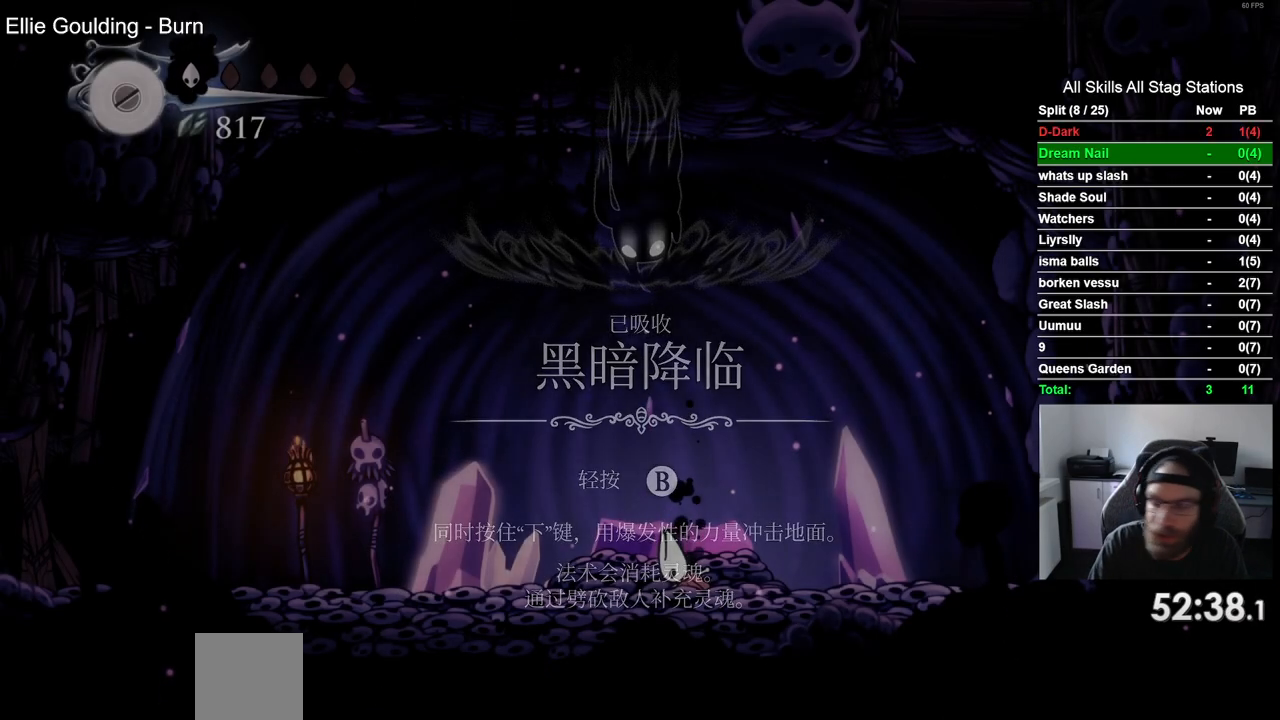
{"buttons": ["DPAD_LEFT"], "left_stick": "center", "right_stick": "center", "events": [[67, "CROSS", "down"], [200, "CROSS", "up"]]}
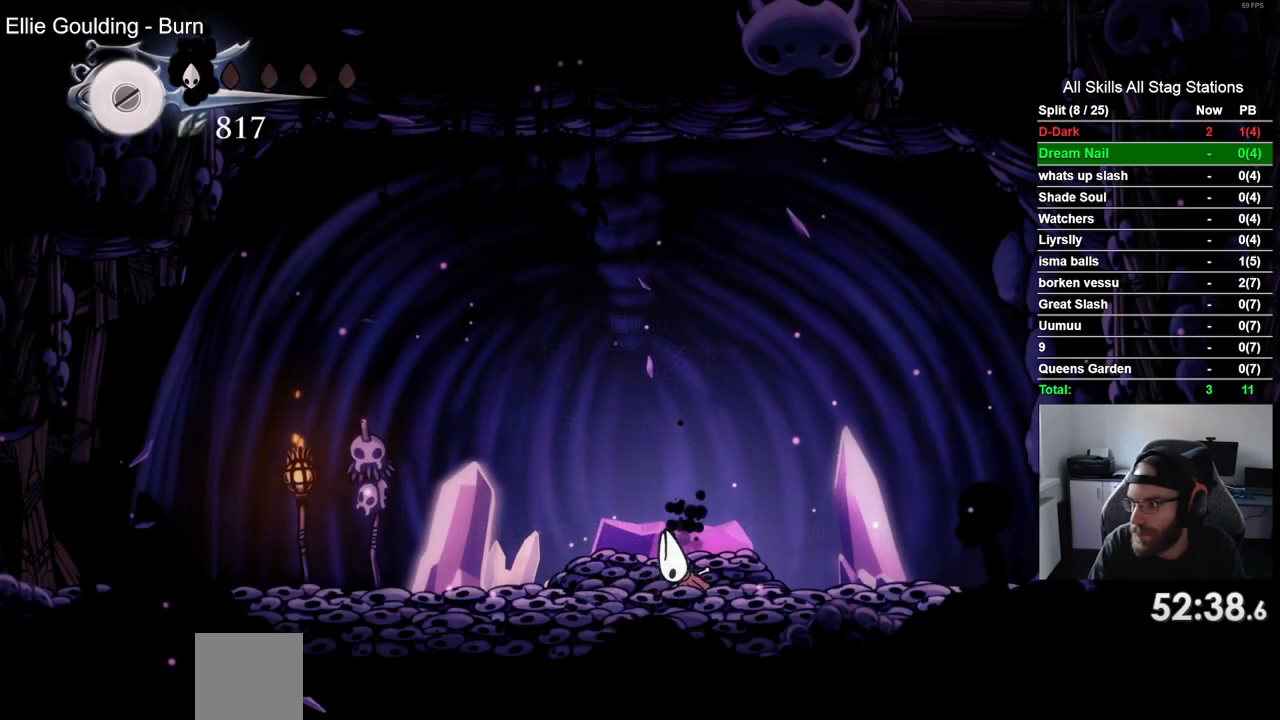
{"buttons": ["R2", "DPAD_LEFT"], "left_stick": "center", "right_stick": "center", "events": [[317, "R2", "down"]]}
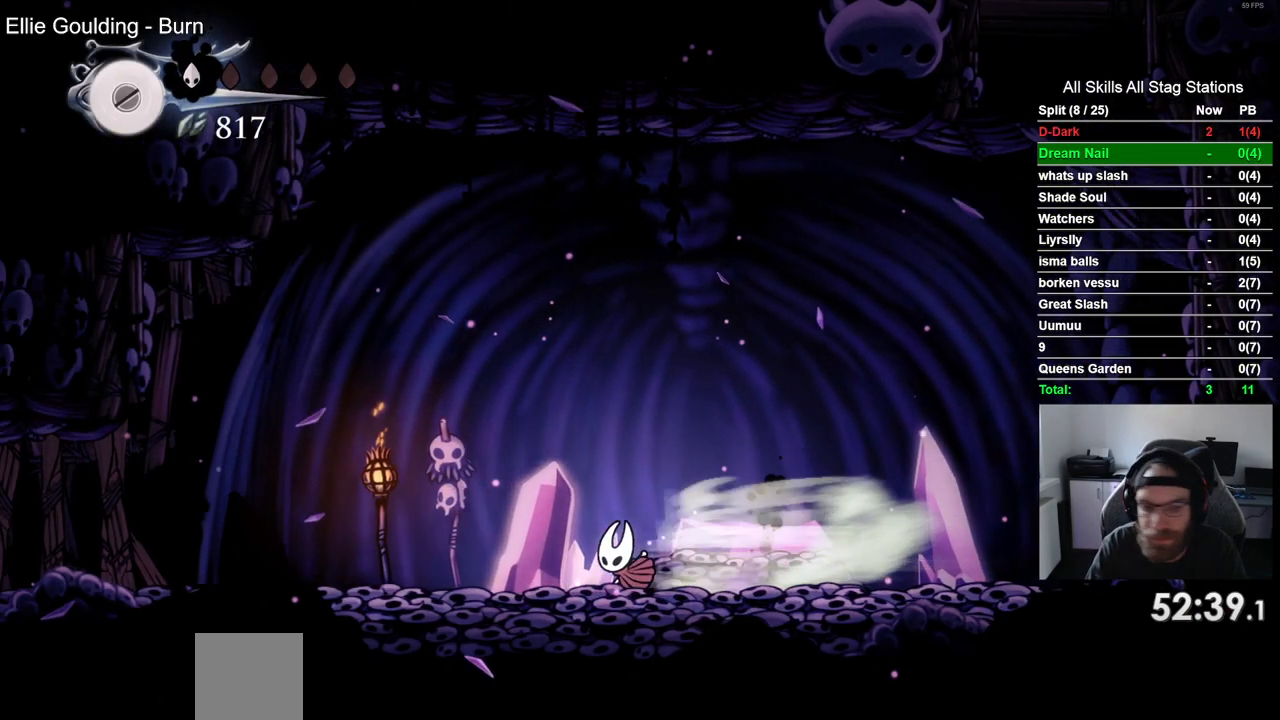
{"buttons": ["R2", "DPAD_LEFT"], "left_stick": "center", "right_stick": "center", "events": [[67, "R2", "up"], [350, "R2", "down"]]}
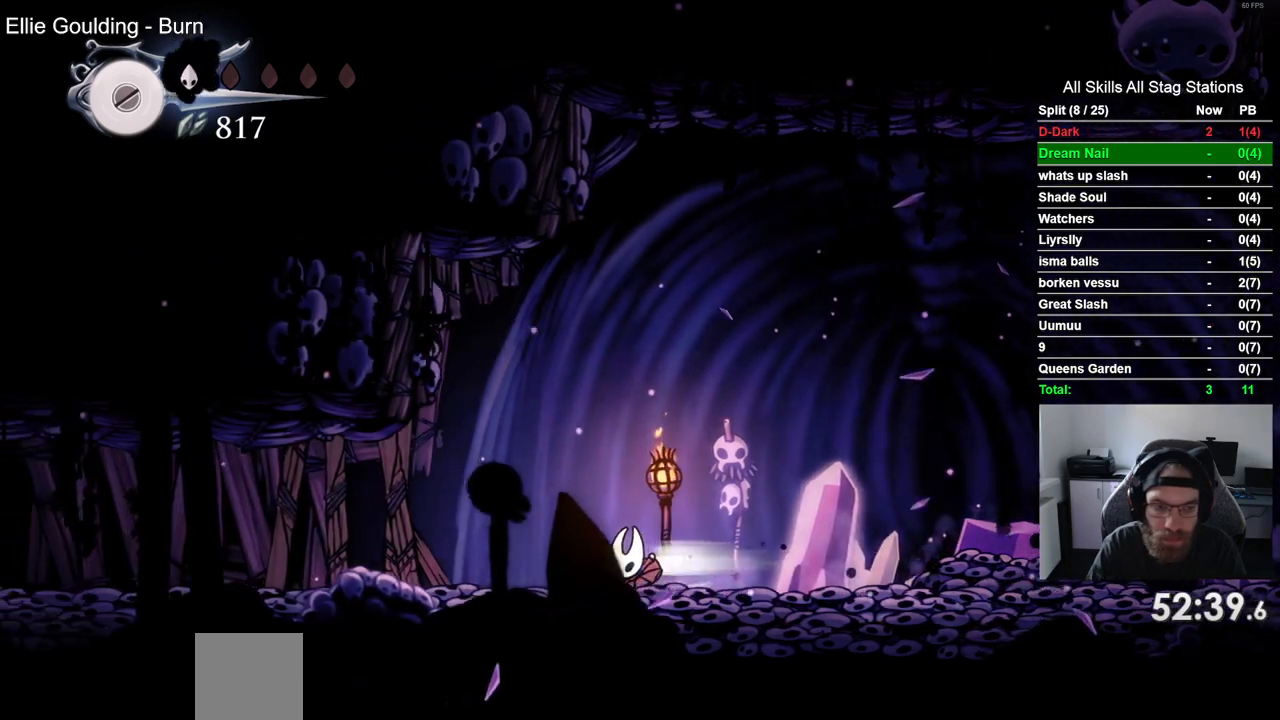
{"buttons": ["DPAD_LEFT"], "left_stick": "center", "right_stick": "center", "events": [[67, "R2", "up"], [167, "SQUARE", "down"], [333, "SQUARE", "up"]]}
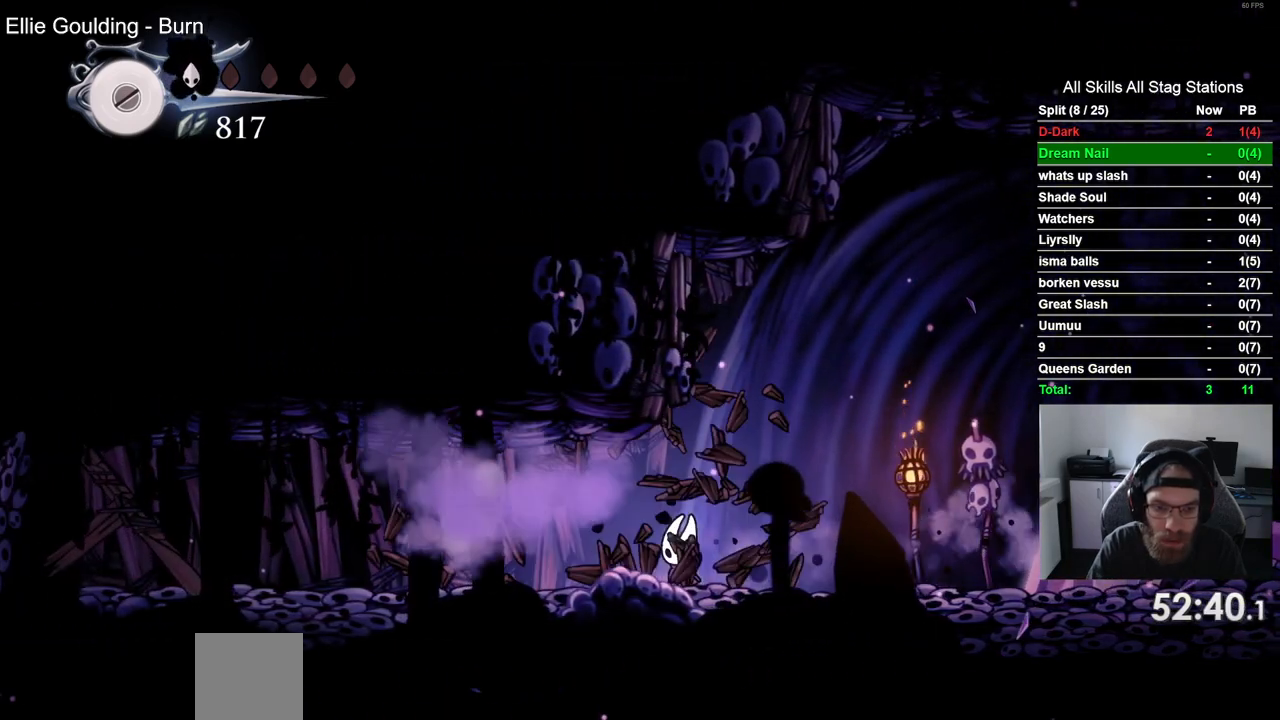
{"buttons": ["R2", "DPAD_LEFT"], "left_stick": "center", "right_stick": "center", "events": [[217, "R2", "down"]]}
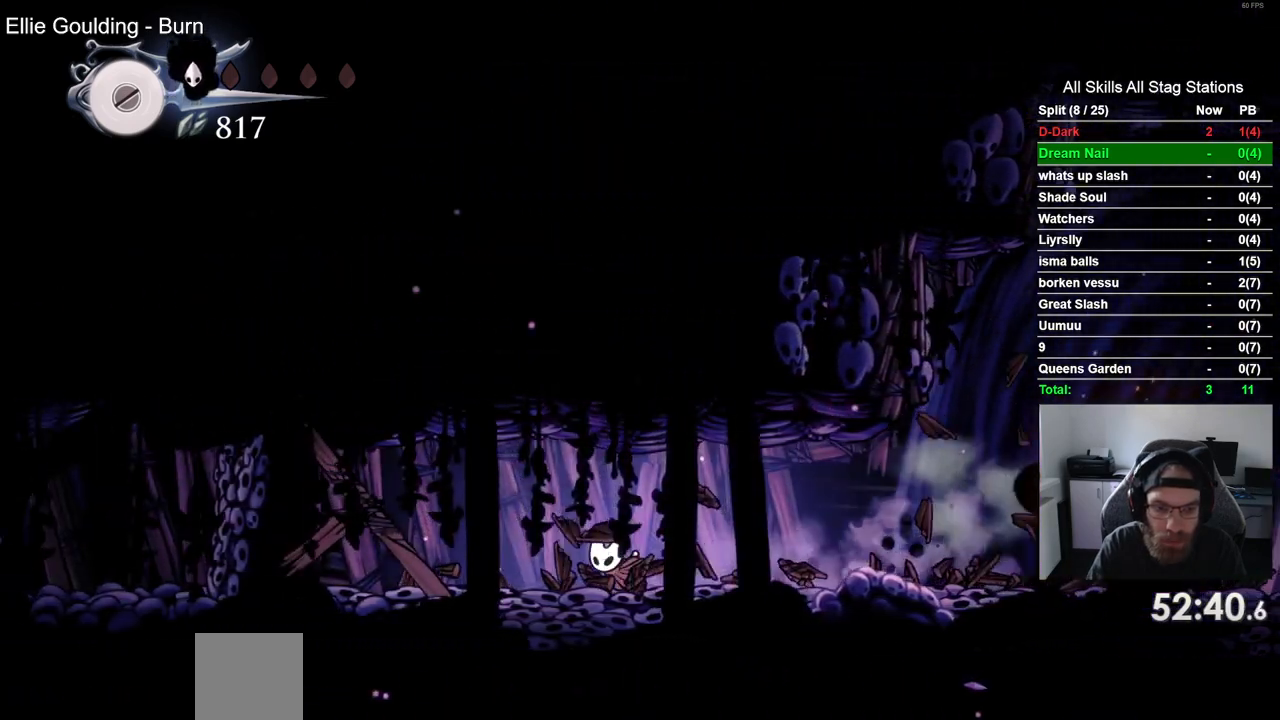
{"buttons": [], "left_stick": "center", "right_stick": "center", "events": [[83, "R2", "up"], [133, "SQUARE", "down"], [267, "DPAD_LEFT", "up"], [267, "SQUARE", "up"]]}
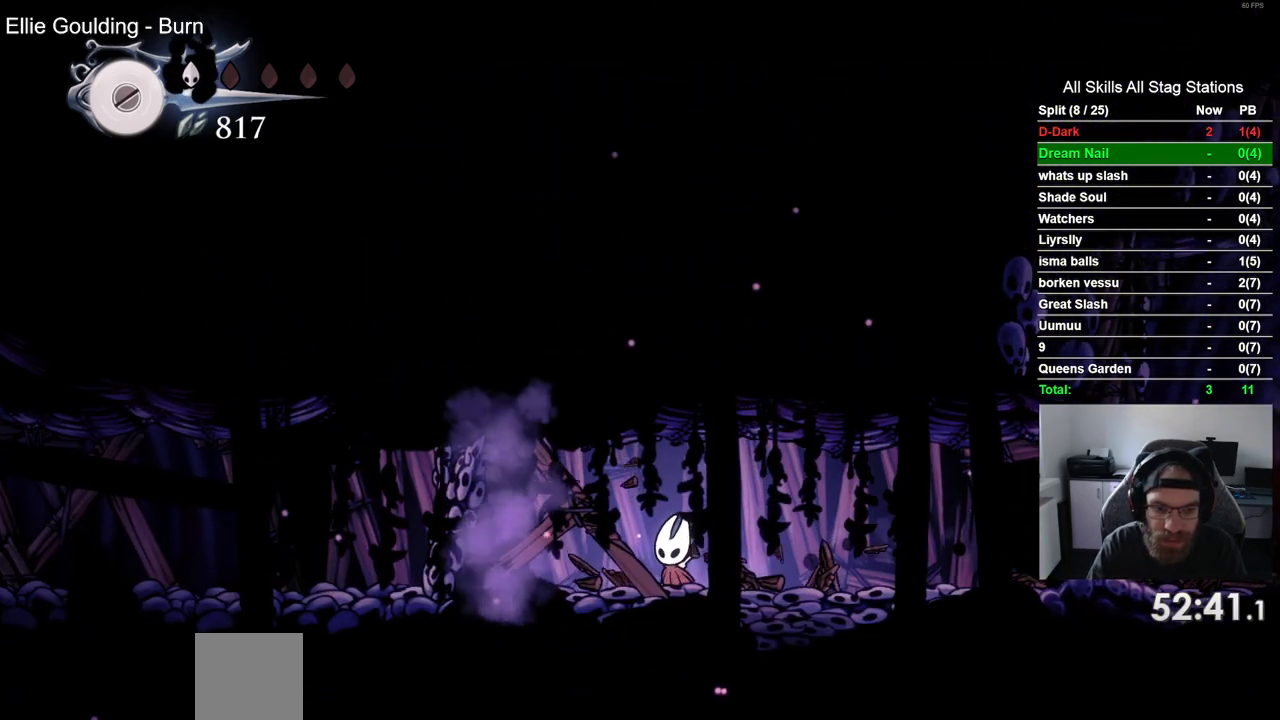
{"buttons": ["SQUARE"], "left_stick": "center", "right_stick": "center", "events": [[33, "SQUARE", "down"], [217, "SQUARE", "up"], [483, "SQUARE", "down"]]}
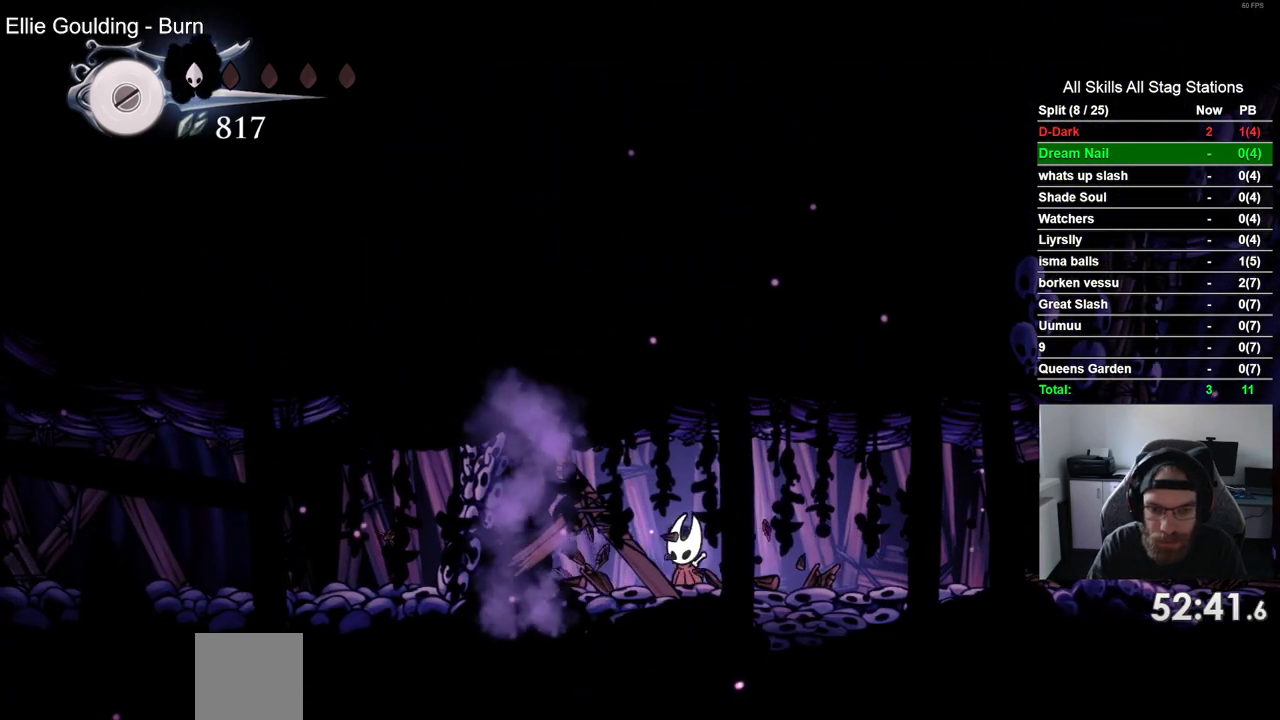
{"buttons": ["R2", "DPAD_LEFT"], "left_stick": "center", "right_stick": "center", "events": [[117, "DPAD_LEFT", "down"], [150, "SQUARE", "up"], [350, "R2", "down"]]}
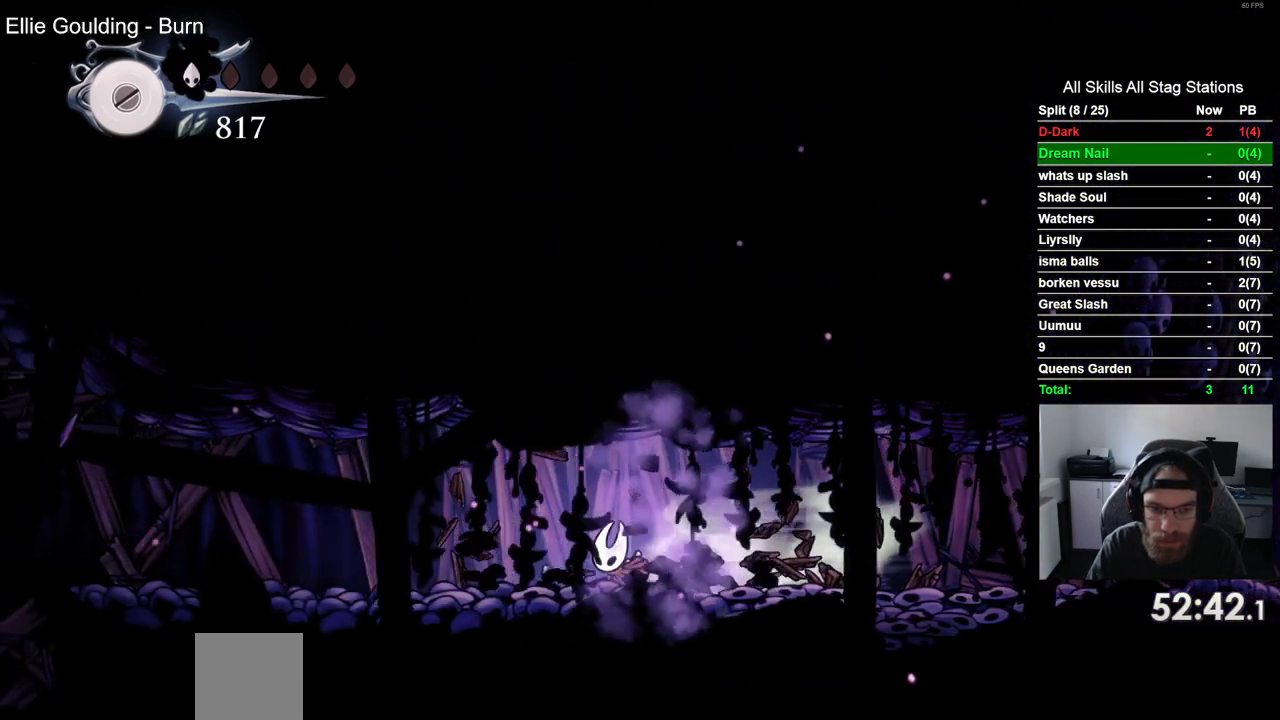
{"buttons": ["R2", "DPAD_LEFT"], "left_stick": "center", "right_stick": "center", "events": [[83, "R2", "up"], [467, "R2", "down"]]}
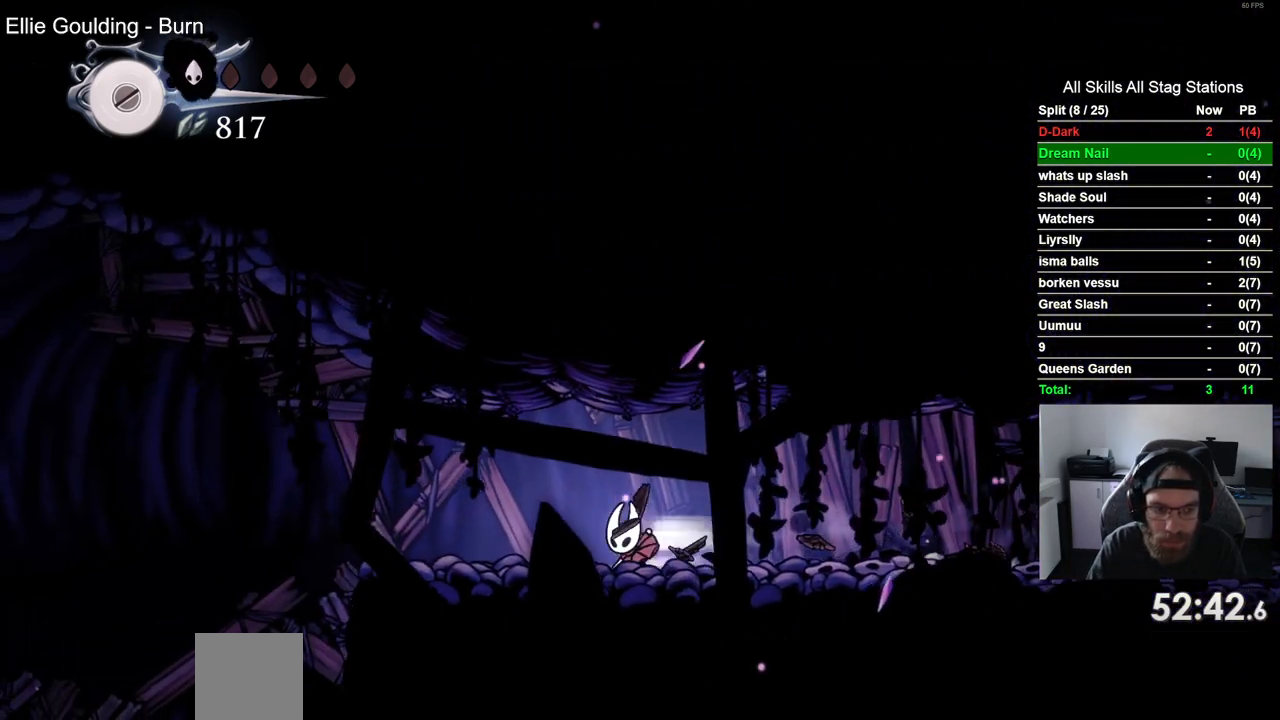
{"buttons": ["L2"], "left_stick": "center", "right_stick": "center", "events": [[367, "R2", "up"], [400, "DPAD_LEFT", "up"], [450, "L2", "down"]]}
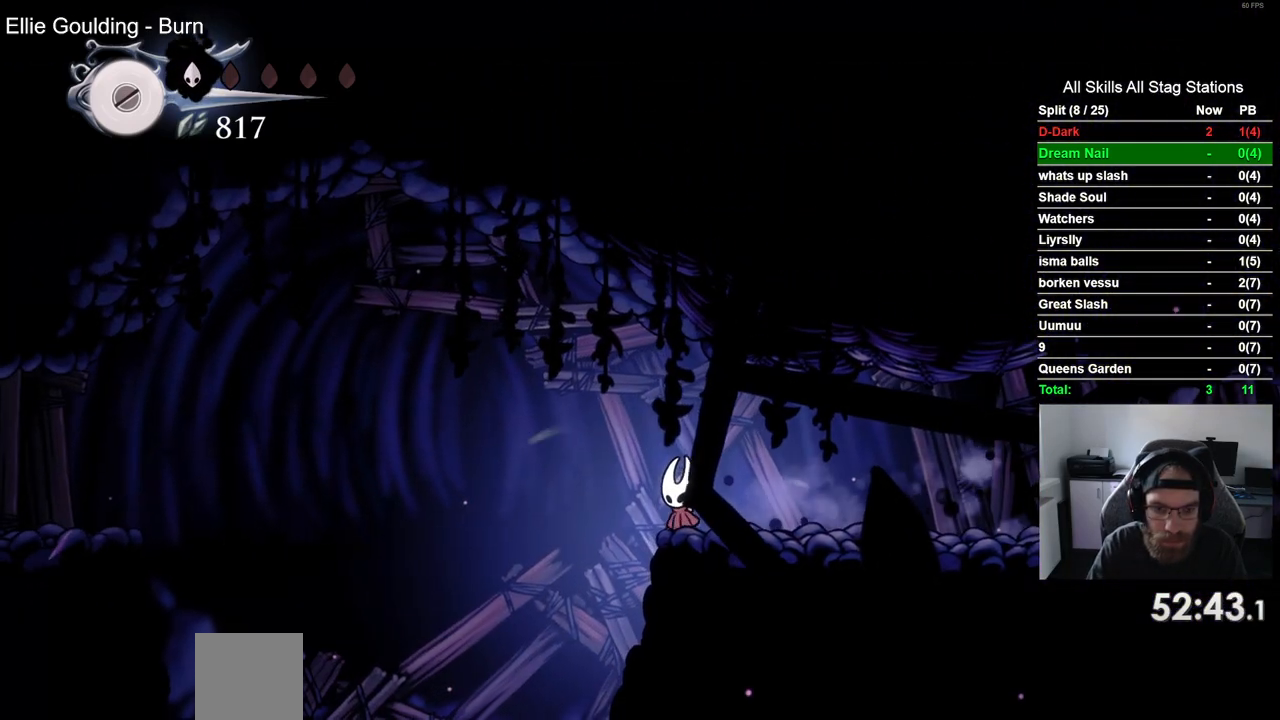
{"buttons": ["L2"], "left_stick": "center", "right_stick": "center", "events": []}
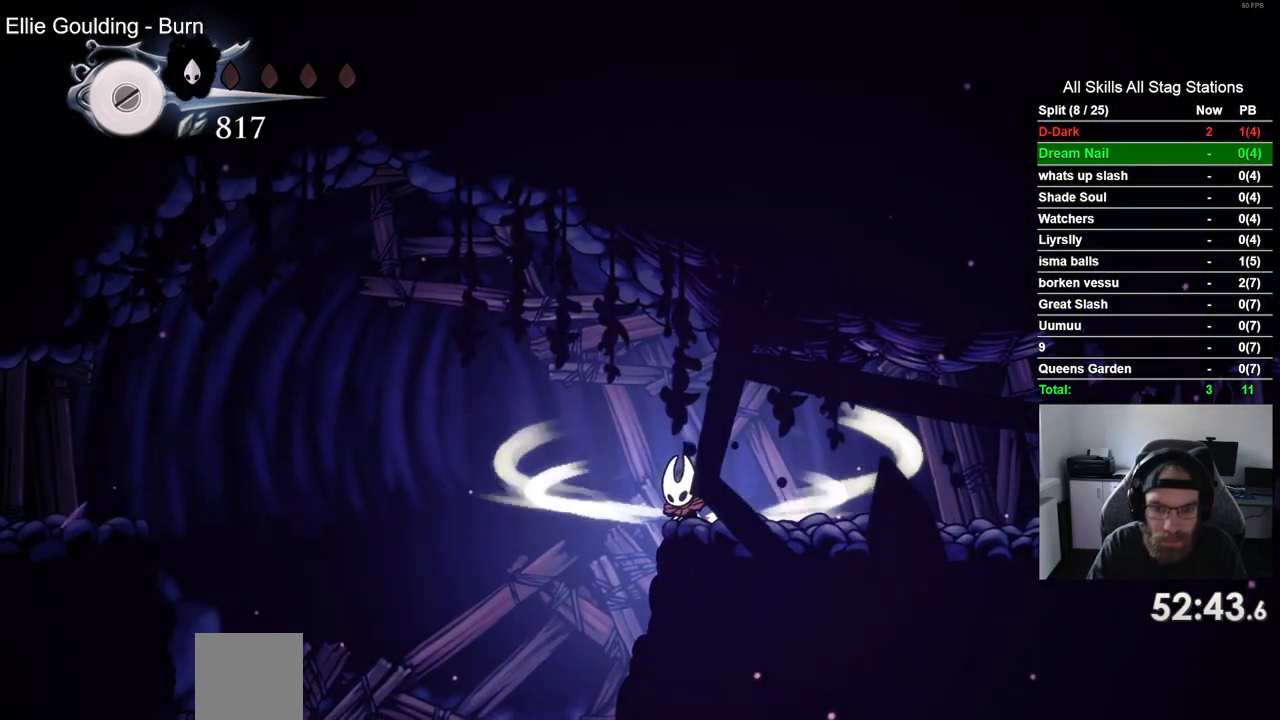
{"buttons": [], "left_stick": "center", "right_stick": "center", "events": [[467, "L2", "up"]]}